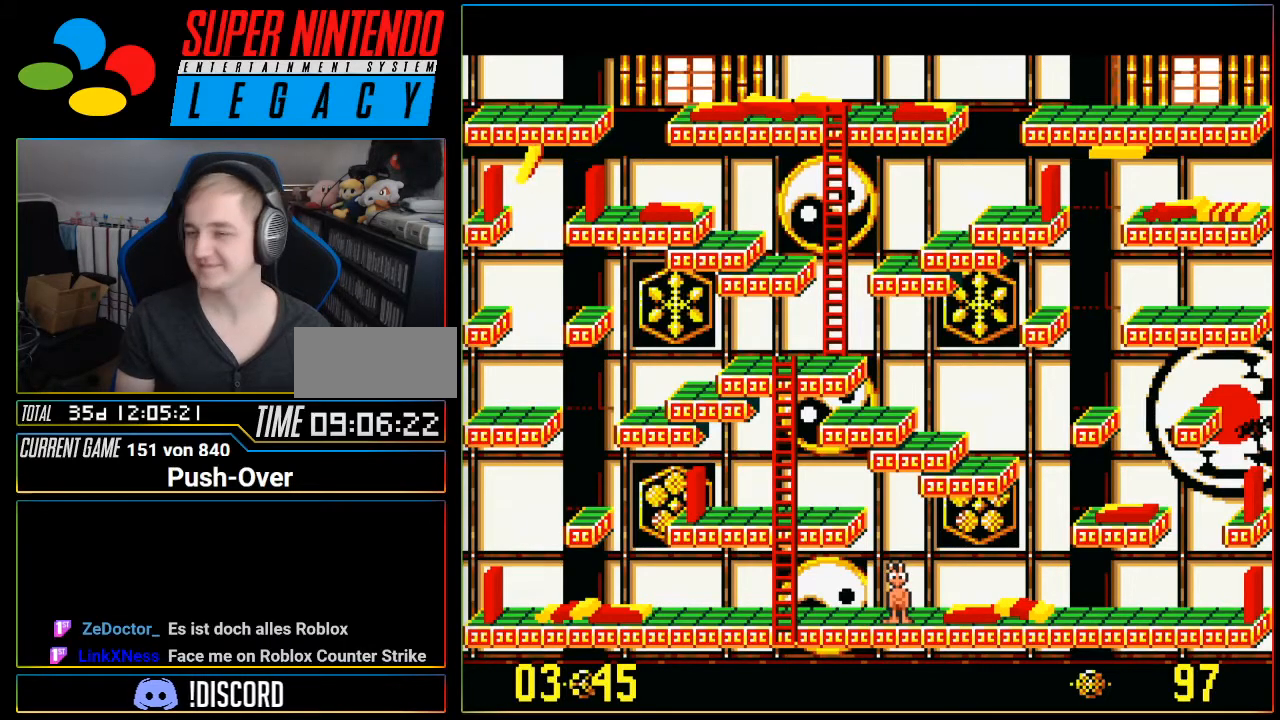
Gameplay with a controller (Nintendo layout); each line is a JSON object with the inputs held at the frame after it. "events" lists button and stick changes between this image and that frame as [ms after this image, input, new state], when the widget could be followed in between. Not read: L3 R3.
{"buttons": [], "events": [[150, "SELECT", "down"], [384, "SELECT", "up"]]}
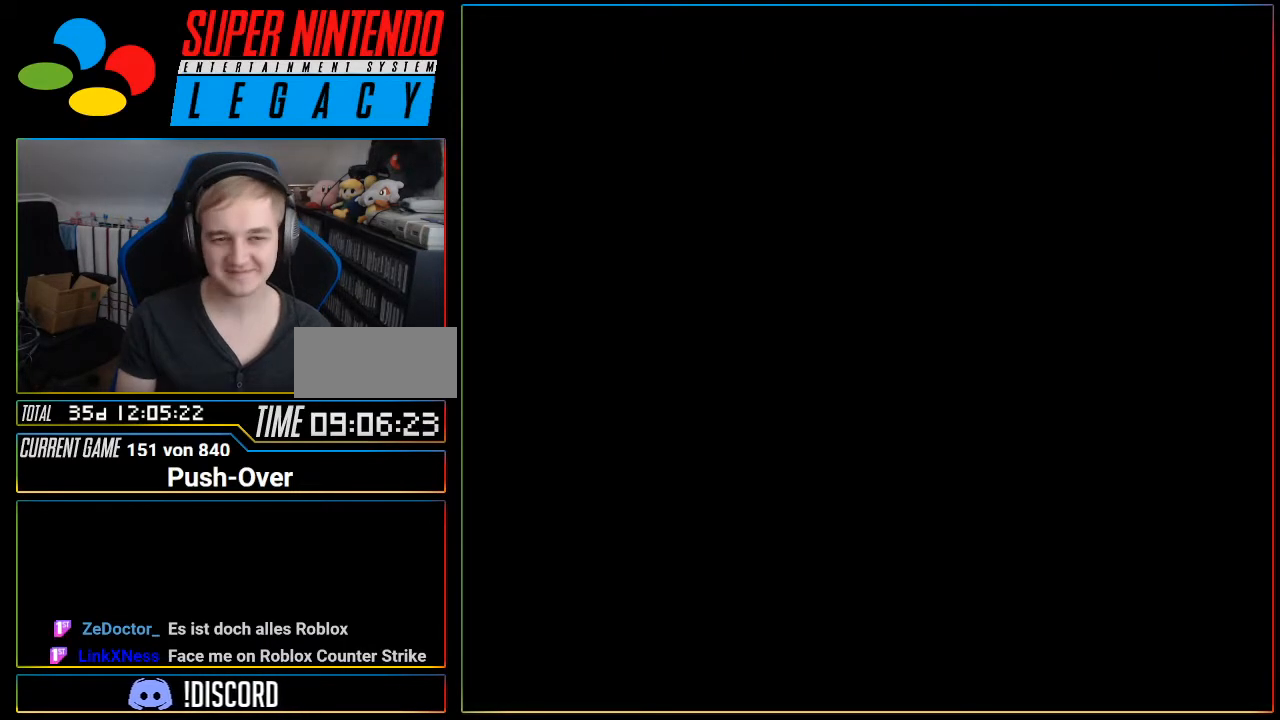
{"buttons": [], "events": [[367, "R1", "down"], [384, "R1", "up"], [417, "R1", "down"], [484, "R1", "up"]]}
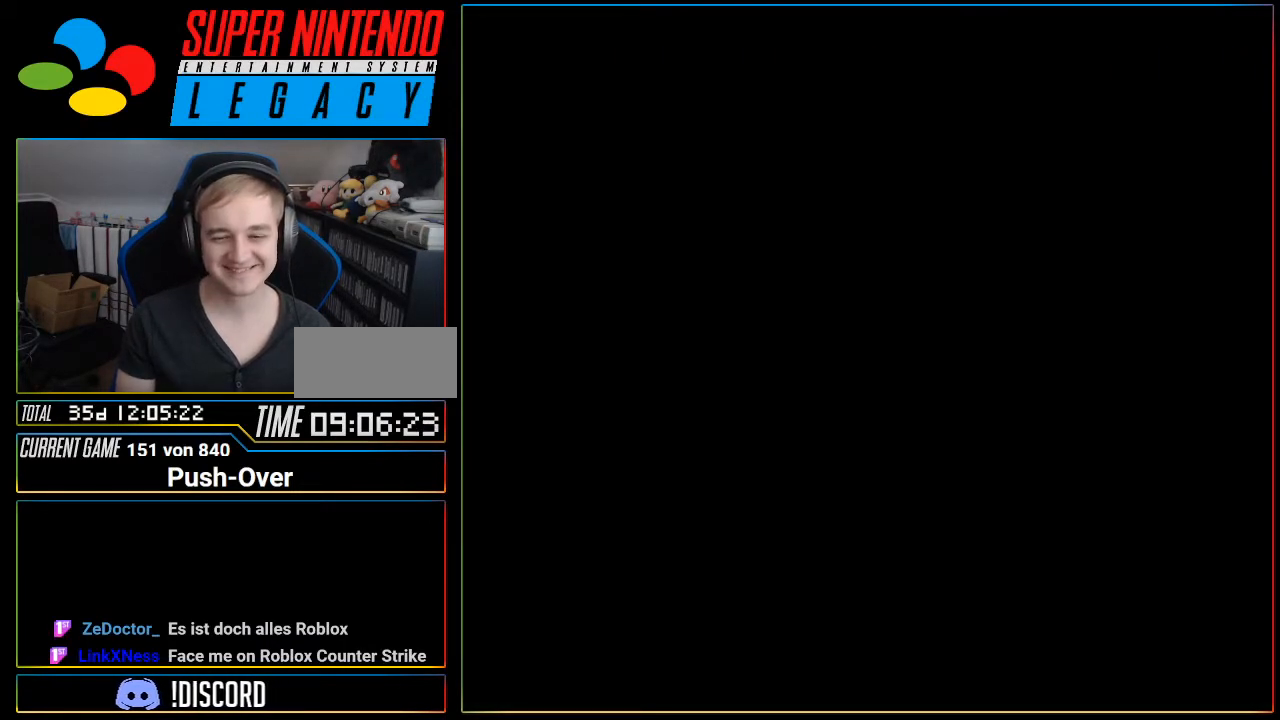
{"buttons": [], "events": []}
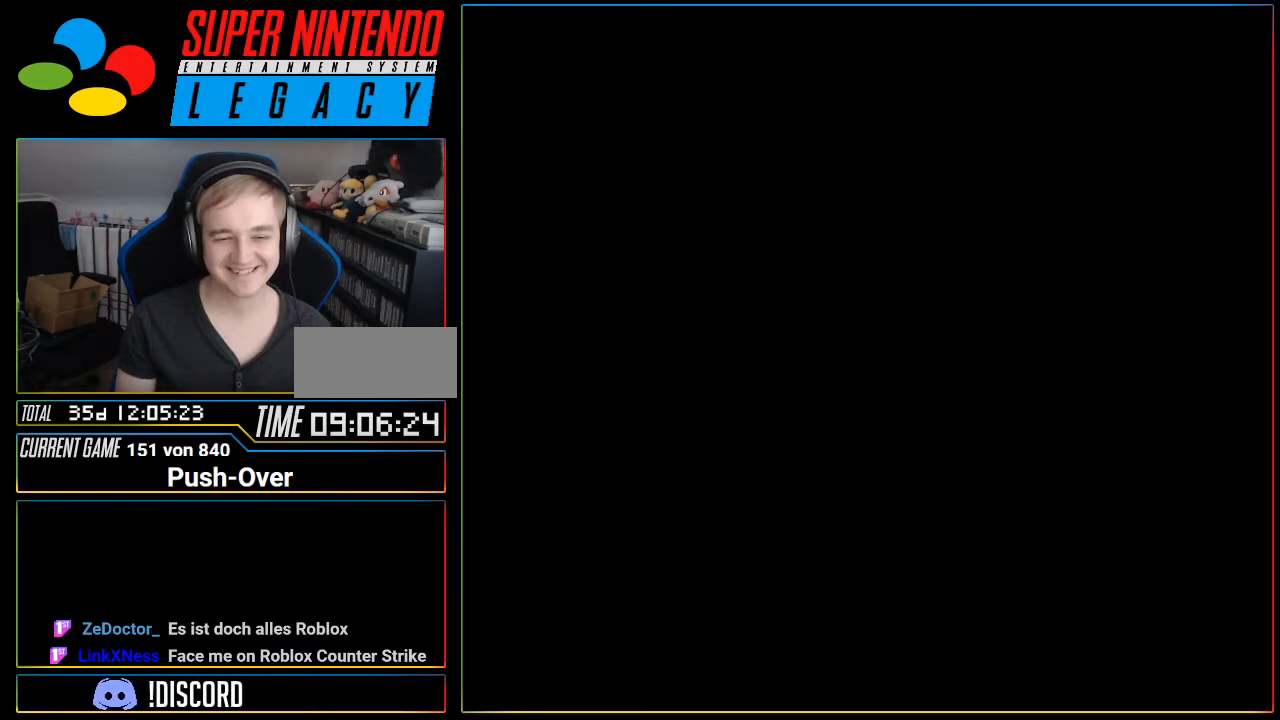
{"buttons": [], "events": [[84, "SELECT", "down"], [100, "R1", "down"], [150, "R1", "up"], [150, "SELECT", "up"], [367, "R1", "down"], [384, "R1", "up"]]}
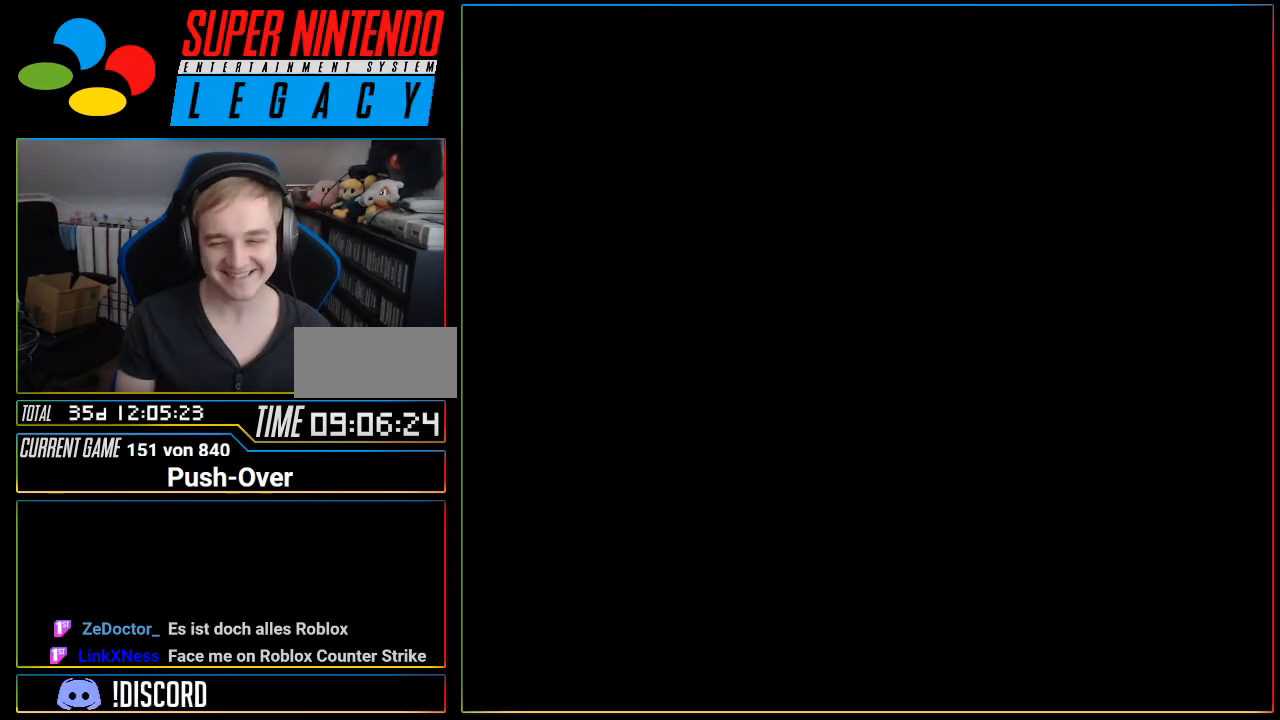
{"buttons": [], "events": []}
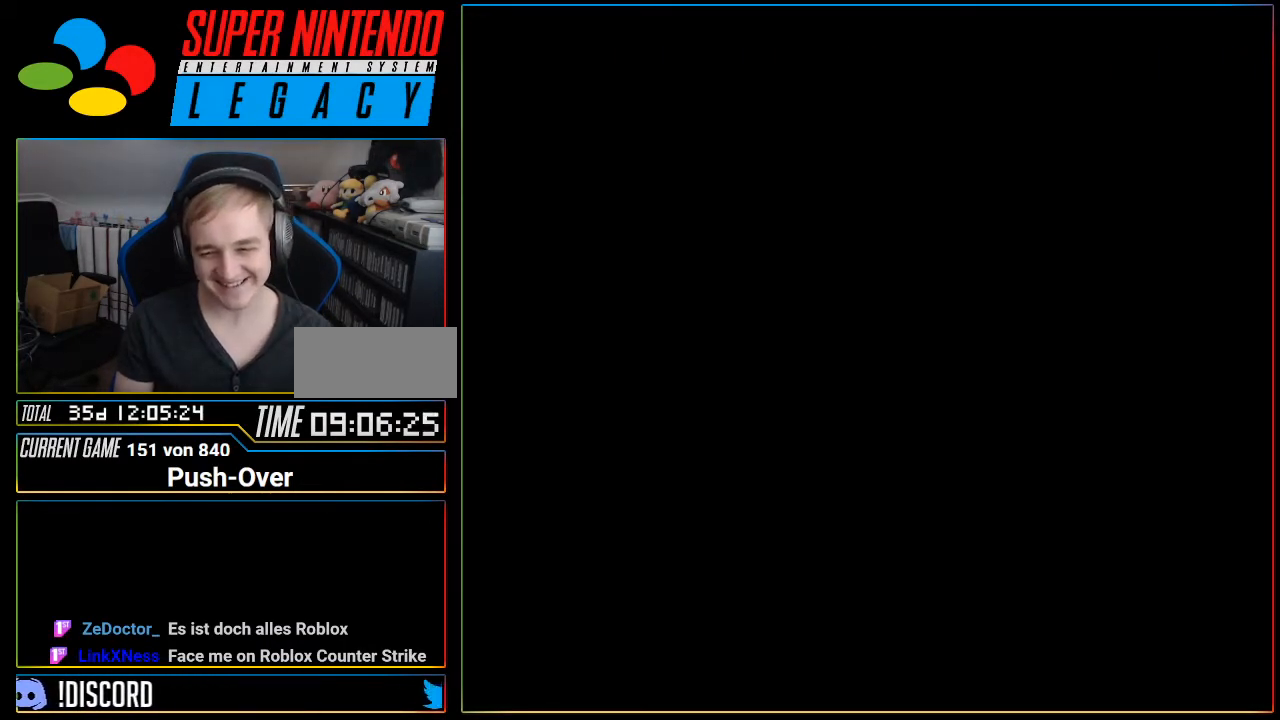
{"buttons": []}
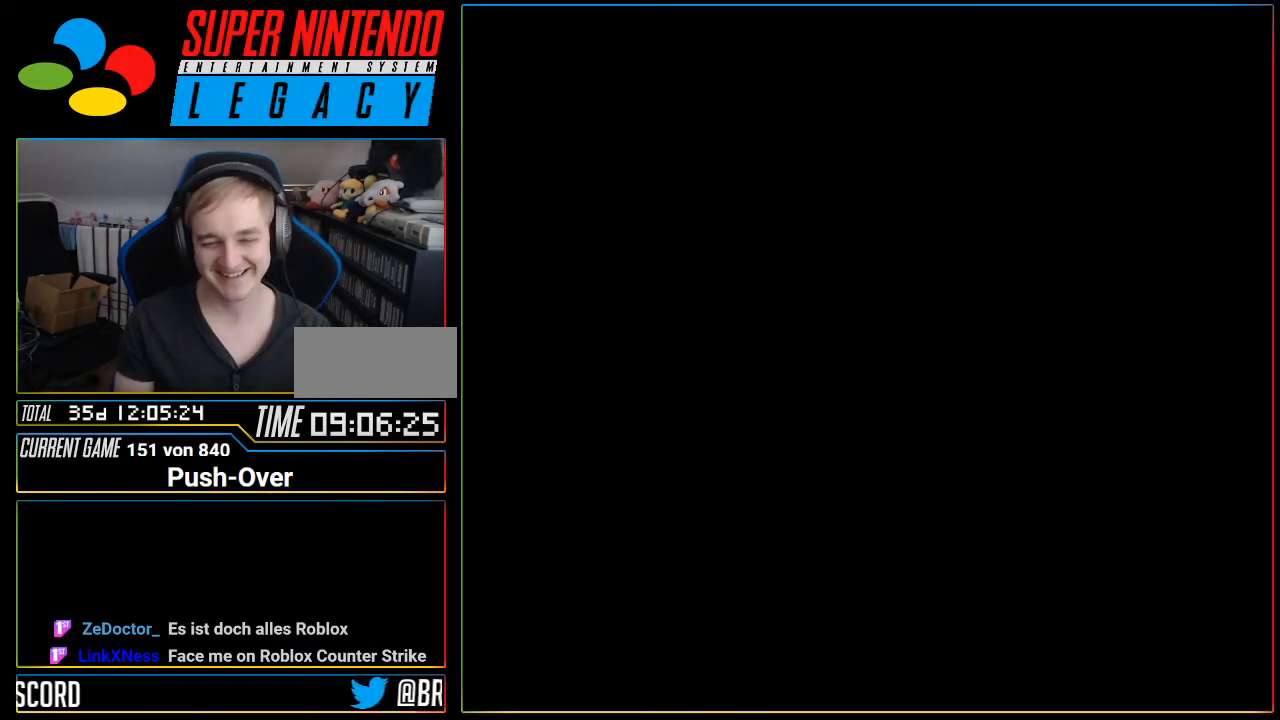
{"buttons": [], "events": [[434, "R1", "down"], [467, "R1", "up"]]}
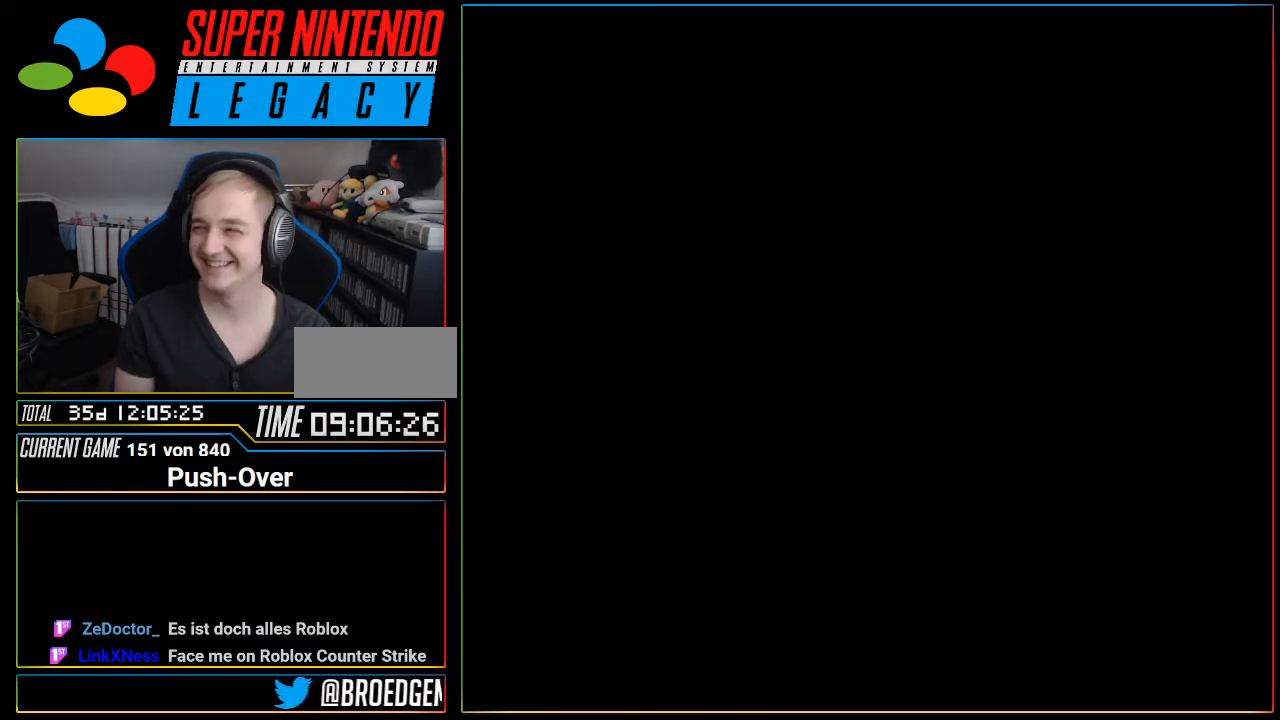
{"buttons": [], "events": [[17, "DPAD_UP", "down"], [34, "R1", "down"], [67, "R1", "up"], [84, "R1", "down"], [184, "R1", "up"], [234, "DPAD_UP", "up"]]}
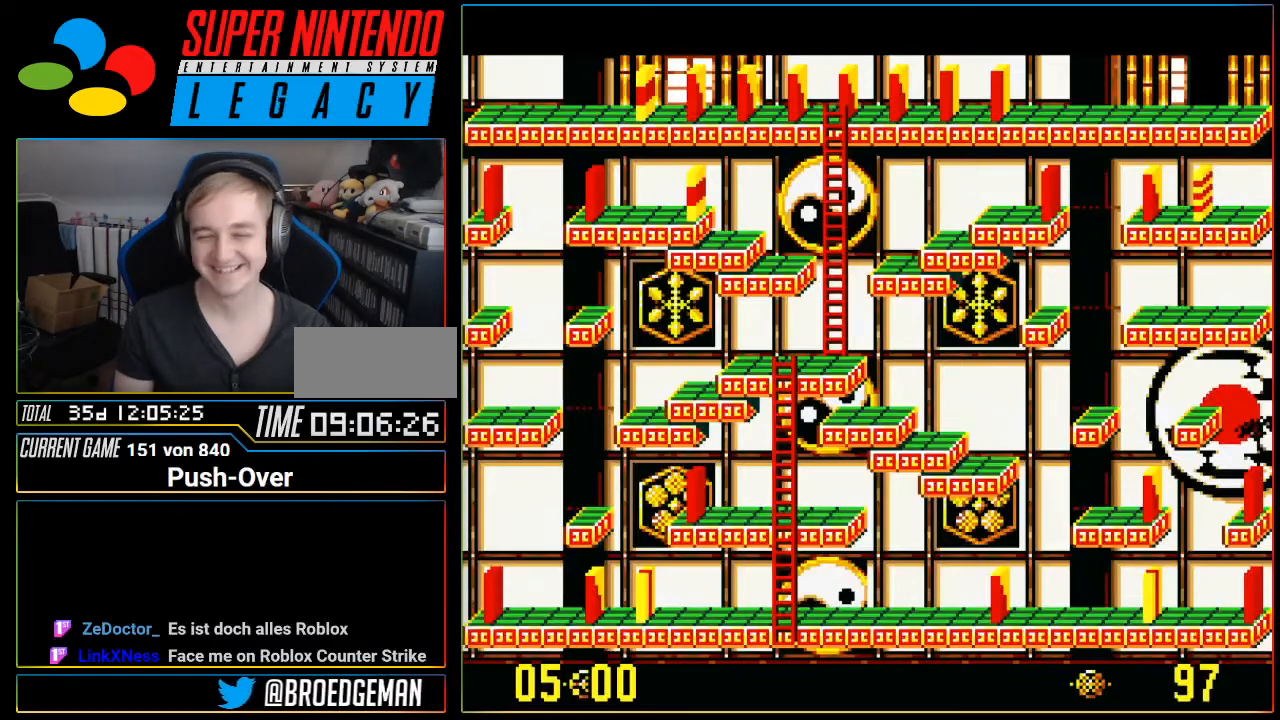
{"buttons": [], "events": []}
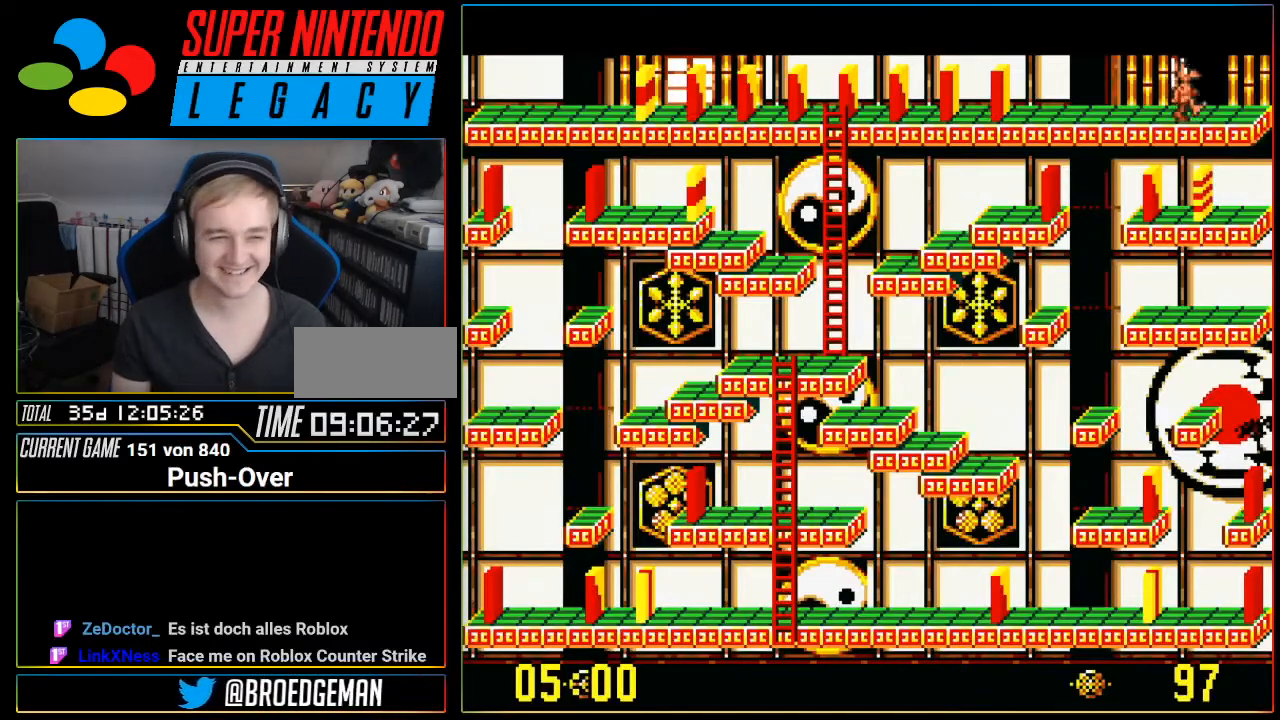
{"buttons": [], "events": []}
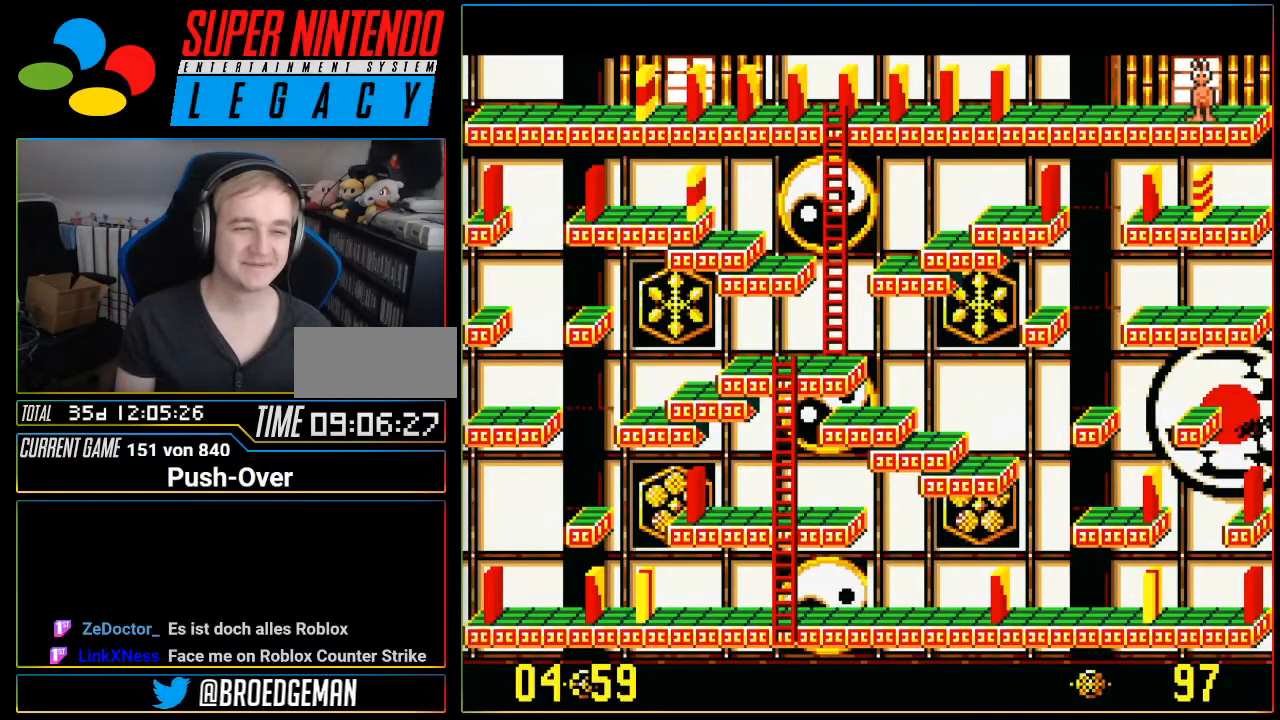
{"buttons": ["DPAD_LEFT"], "events": [[283, "DPAD_LEFT", "down"]]}
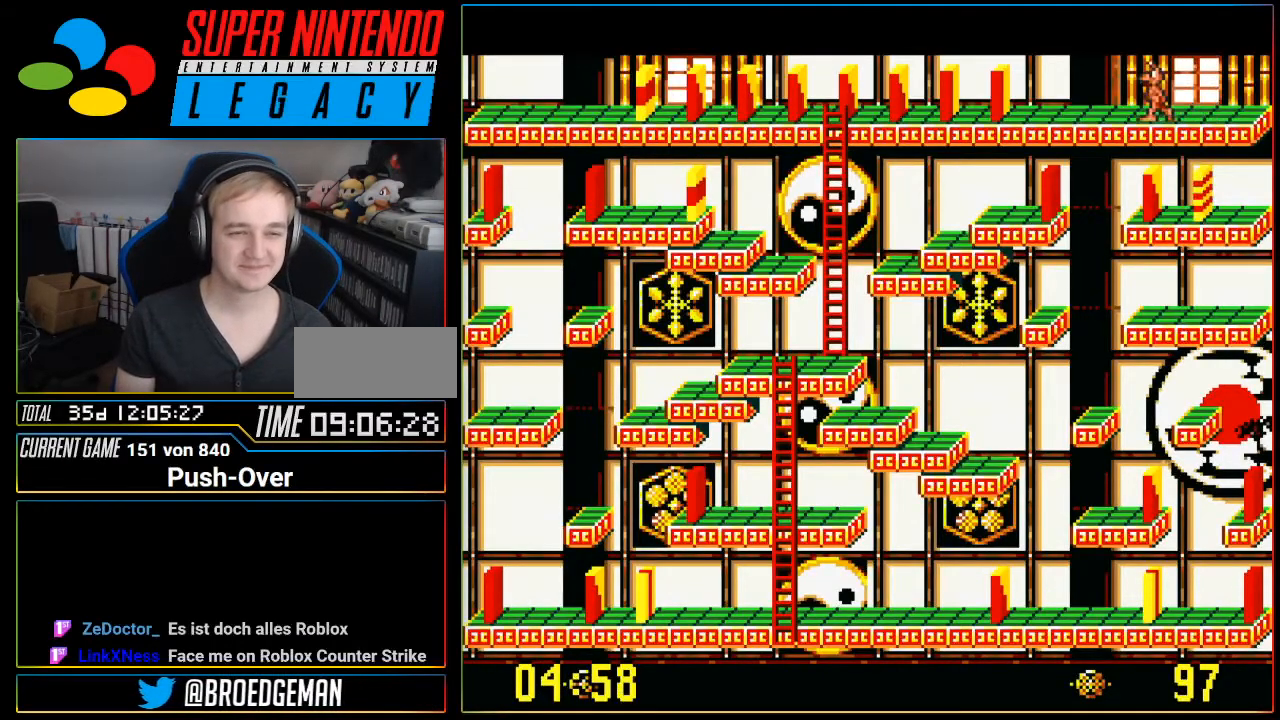
{"buttons": ["DPAD_LEFT"], "events": []}
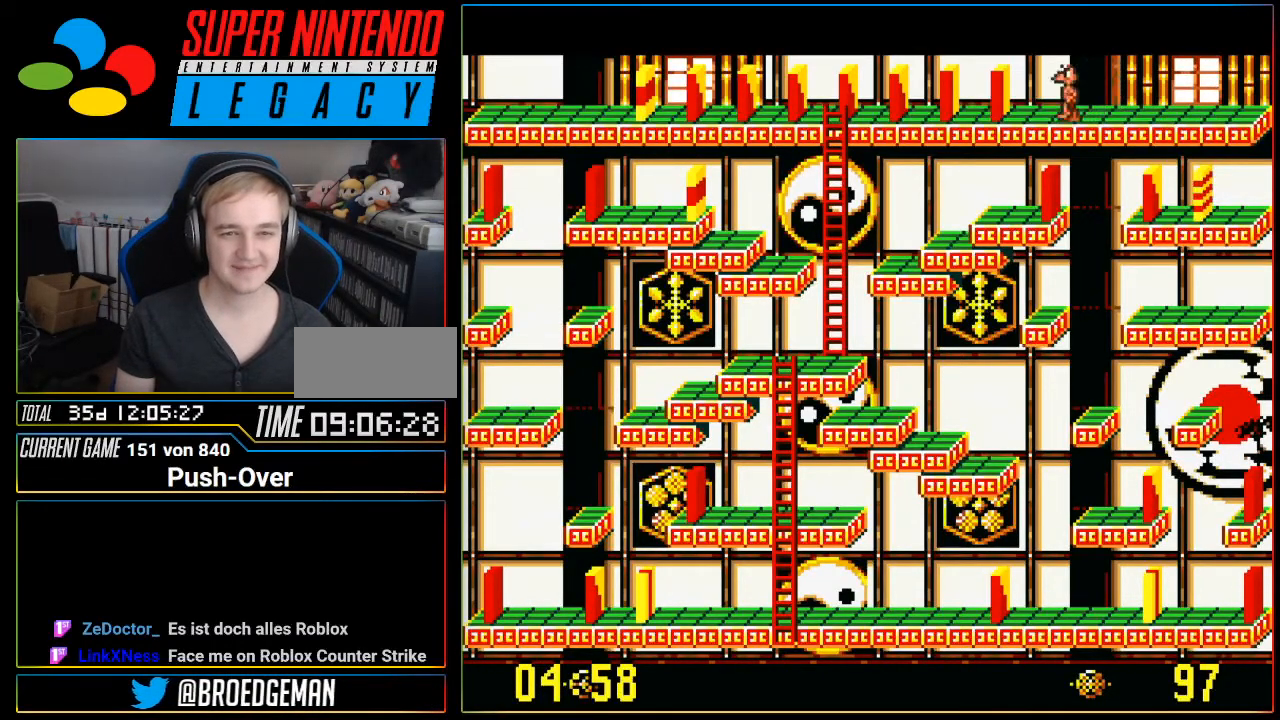
{"buttons": ["DPAD_LEFT"], "events": []}
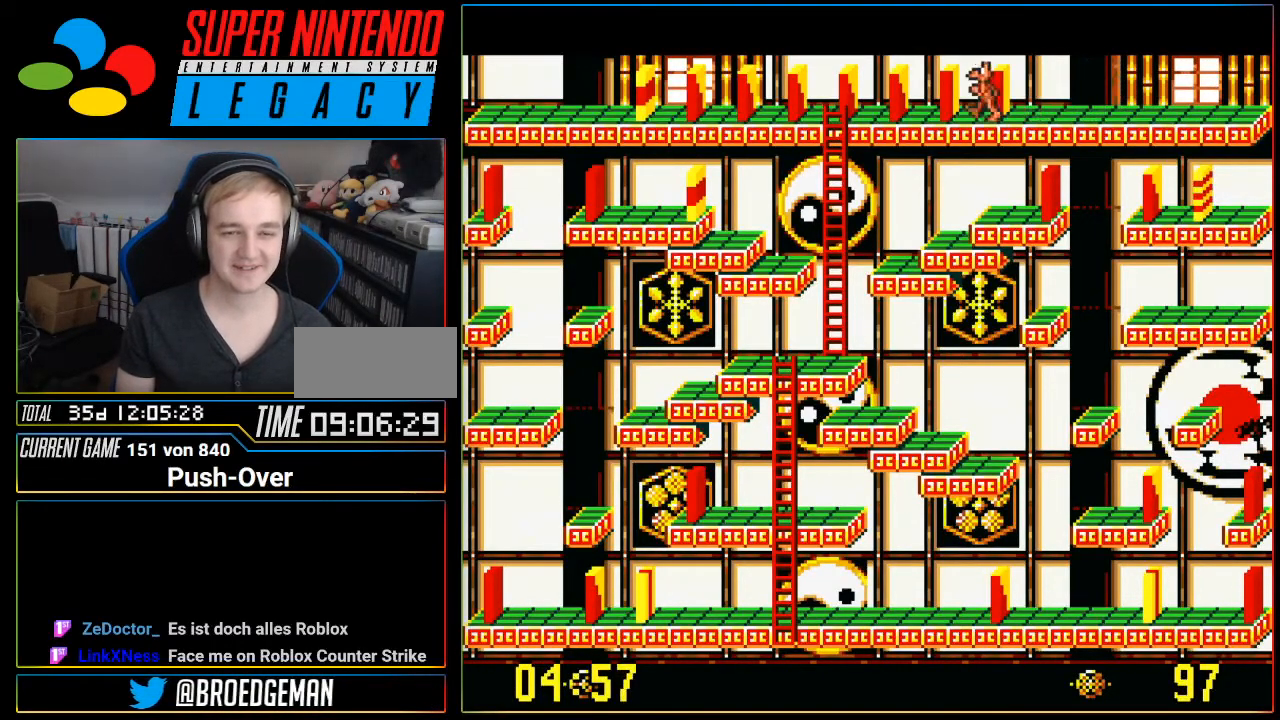
{"buttons": [], "events": [[251, "DPAD_LEFT", "up"]]}
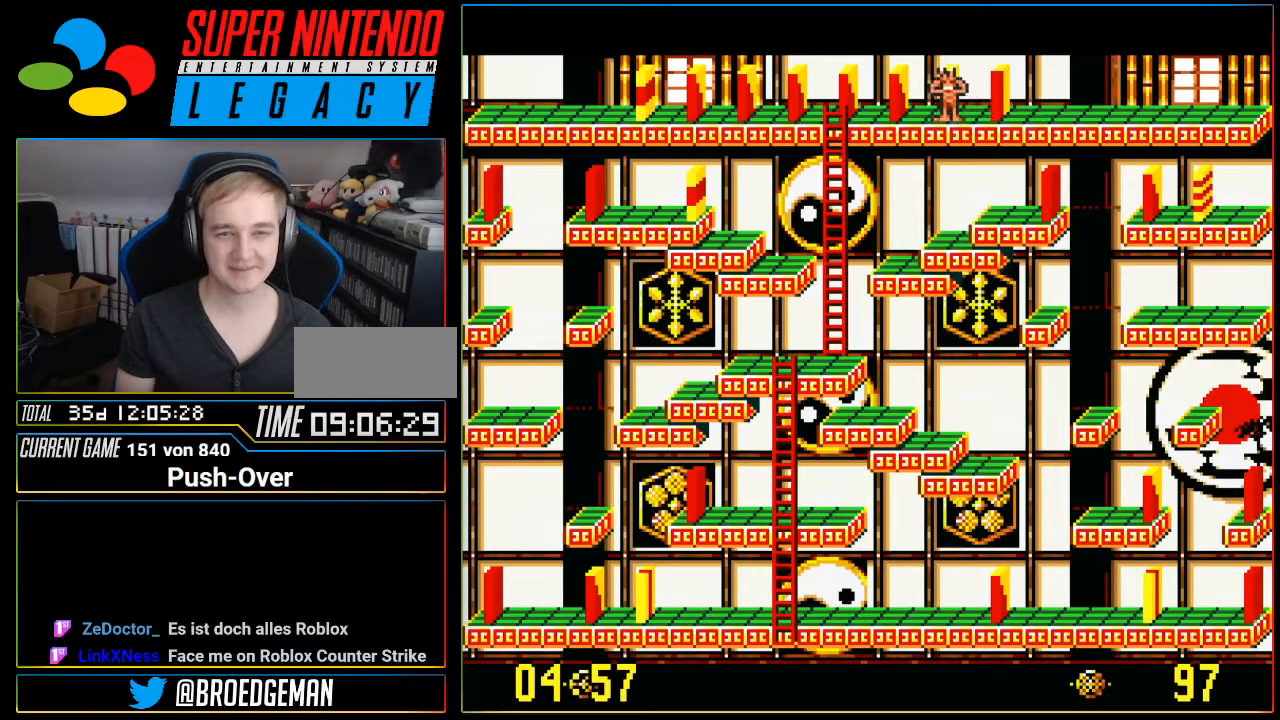
{"buttons": ["DPAD_RIGHT"], "events": [[250, "DPAD_LEFT", "down"], [333, "DPAD_LEFT", "up"], [500, "DPAD_RIGHT", "down"]]}
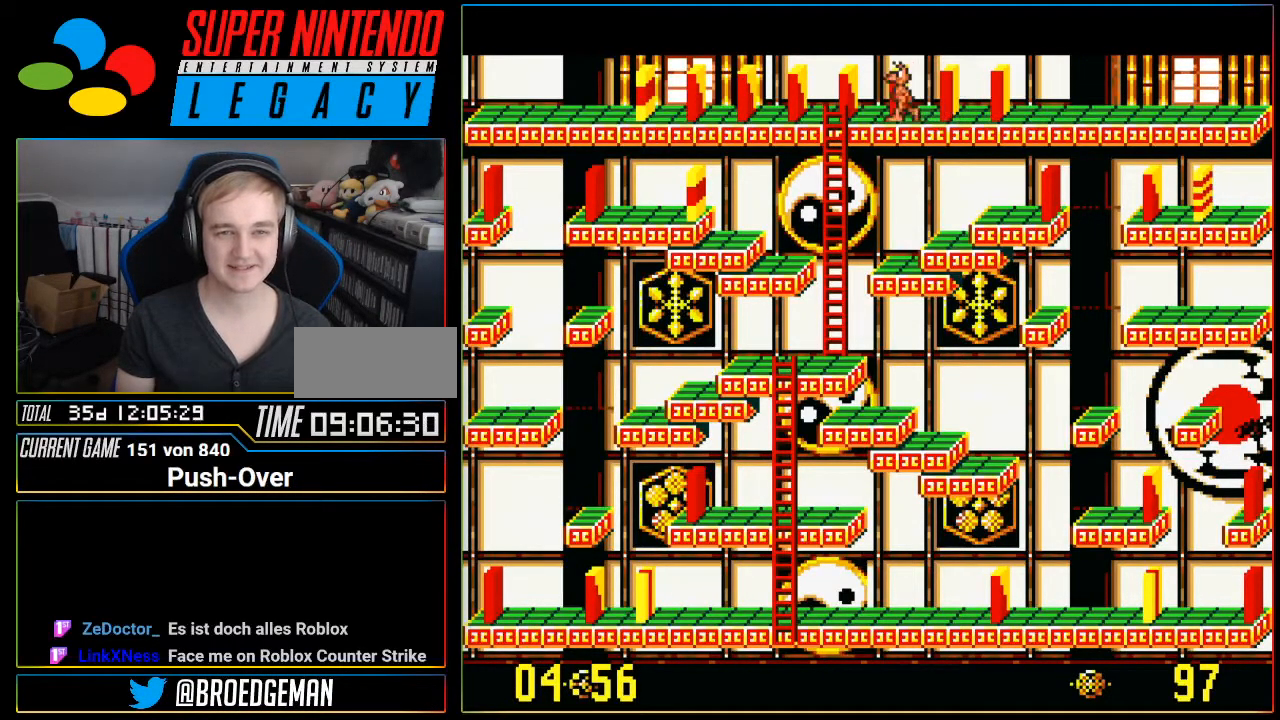
{"buttons": ["DPAD_RIGHT"], "events": []}
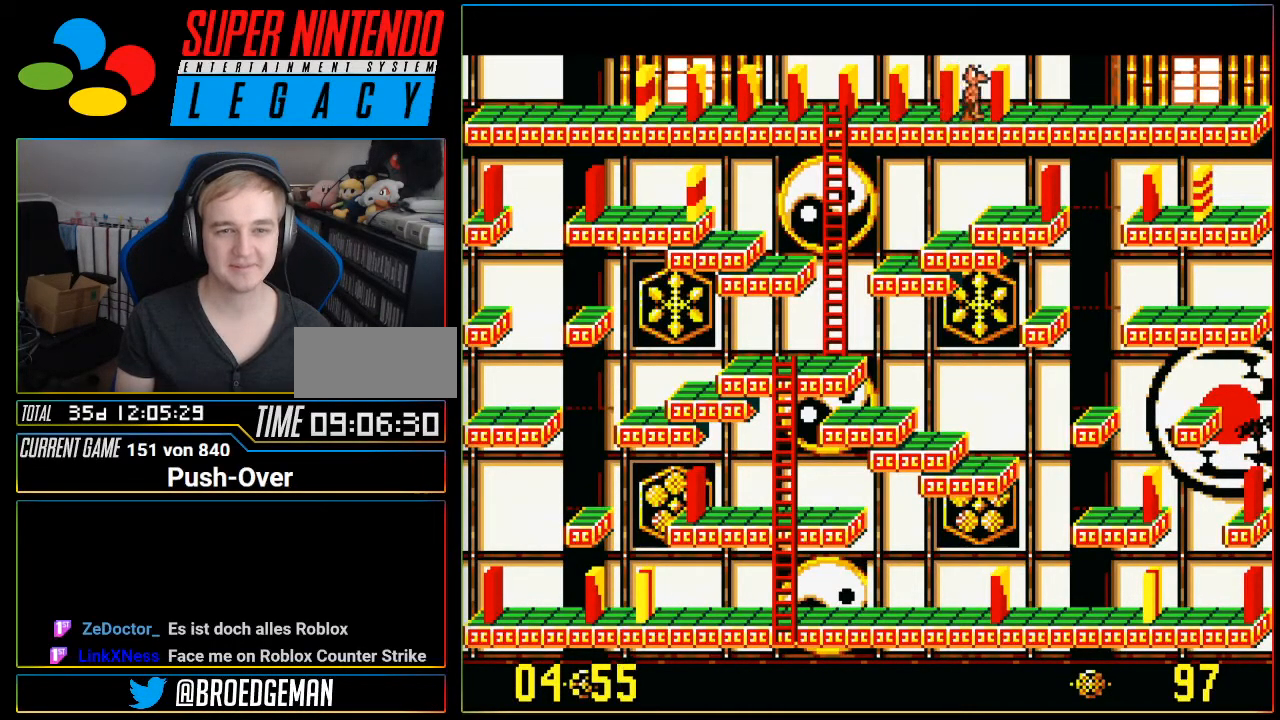
{"buttons": [], "events": [[67, "DPAD_RIGHT", "up"], [250, "A", "down"], [500, "A", "up"]]}
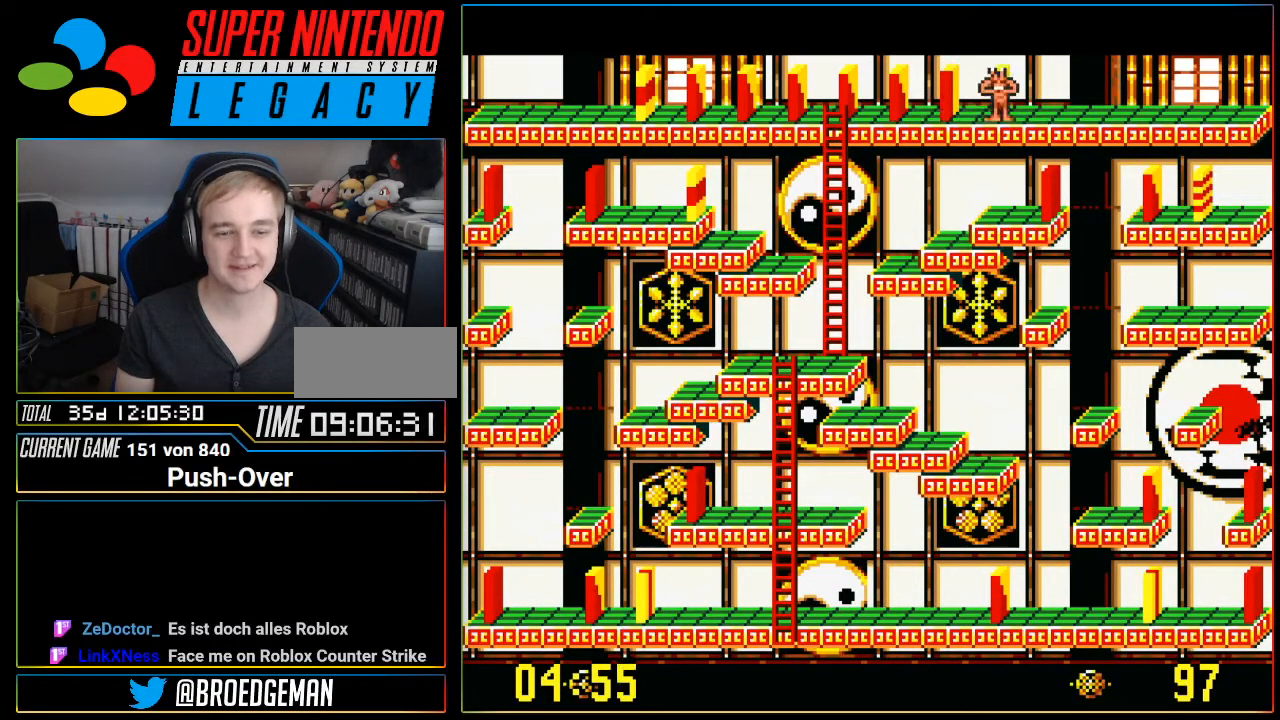
{"buttons": [], "events": []}